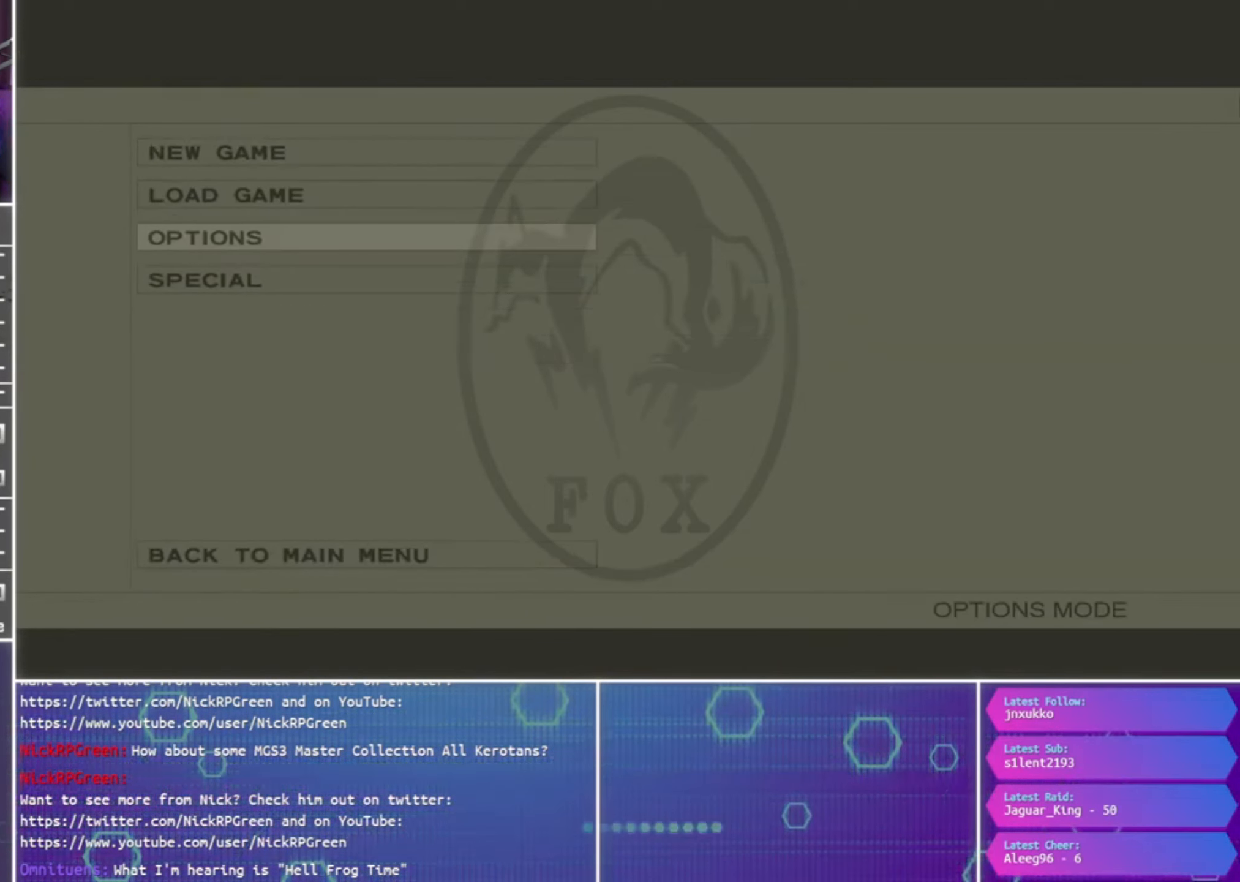
Gameplay with a controller (PlayStation layout); each line is a JSON object with the inputs held at the frame after it. "events" lists button and stick changes between this image and that frame as [ms after this image, input, new state], when the widget could be followed in between.
{"buttons": [], "left_stick": "center", "right_stick": "center", "events": [[33, "DPAD_UP", "up"], [166, "DPAD_UP", "down"], [266, "DPAD_UP", "up"]]}
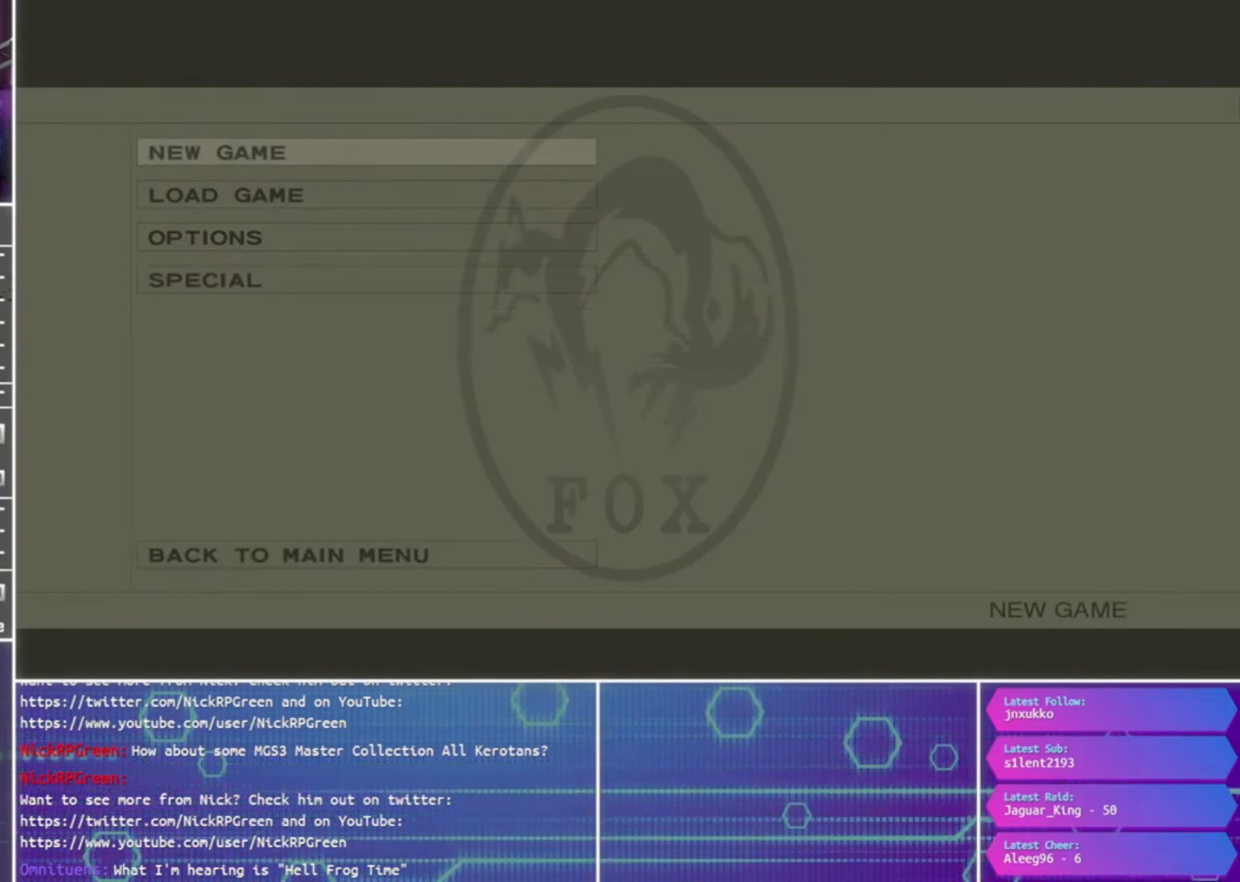
{"buttons": [], "left_stick": "center", "right_stick": "center", "events": [[33, "CROSS", "down"], [100, "CROSS", "up"]]}
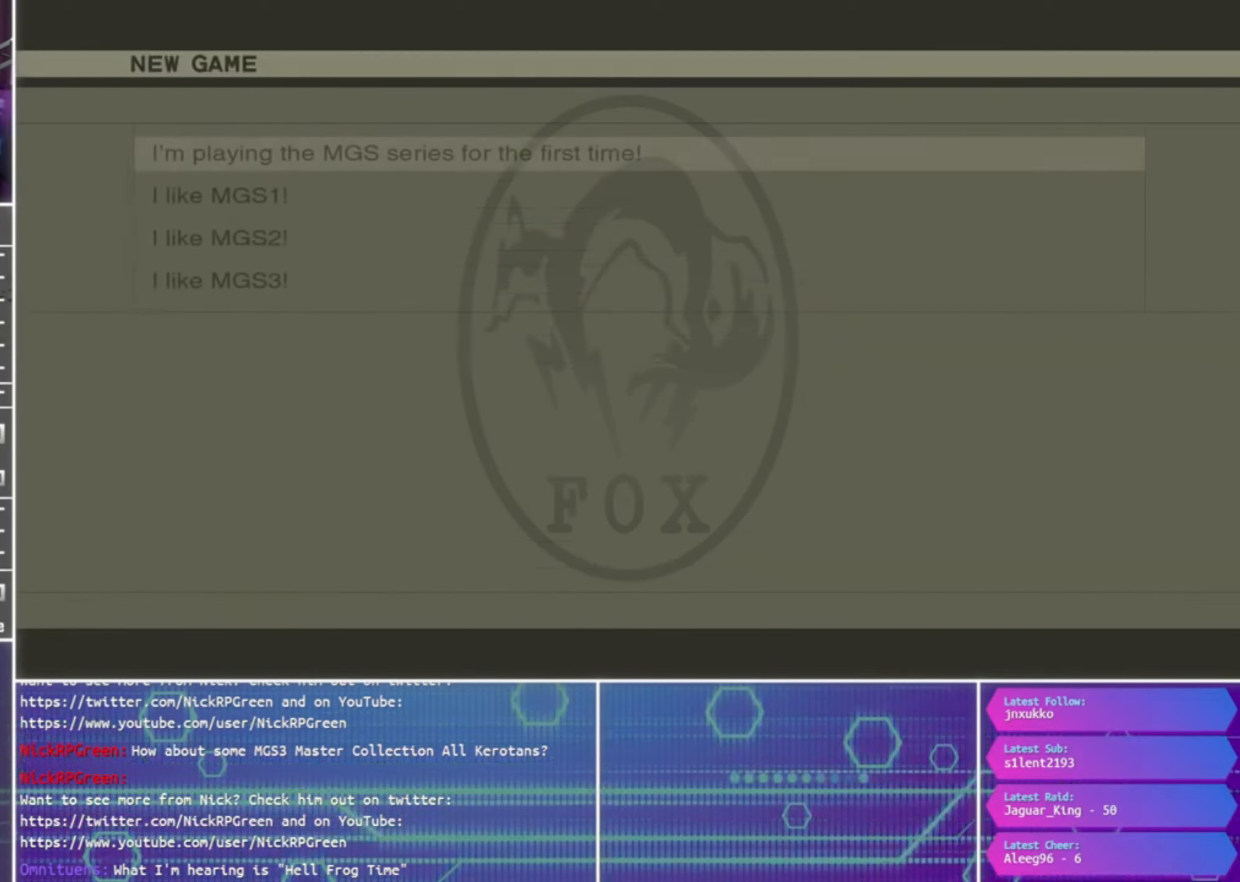
{"buttons": [], "left_stick": "center", "right_stick": "center", "events": []}
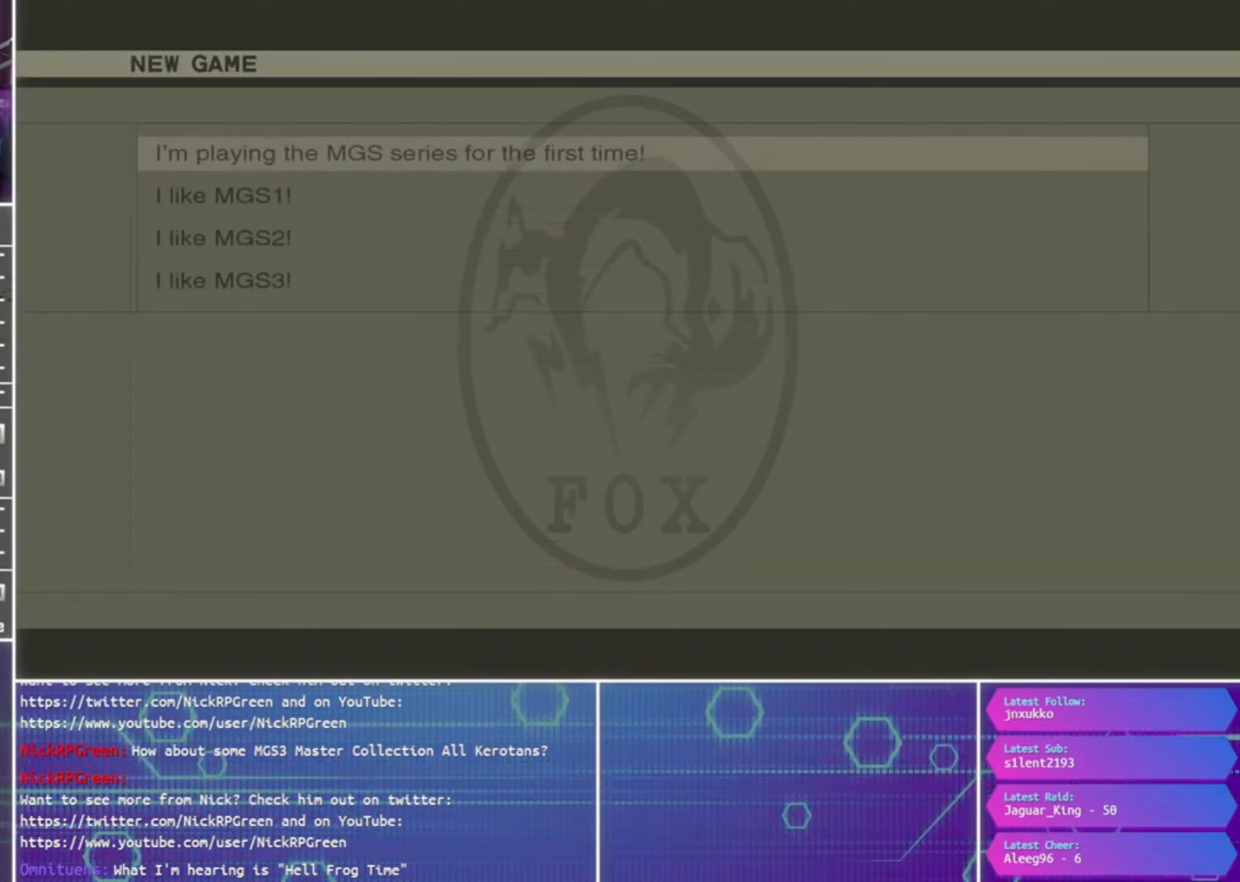
{"buttons": [], "left_stick": "center", "right_stick": "center", "events": [[167, "DPAD_DOWN", "down"], [267, "DPAD_DOWN", "up"], [367, "DPAD_DOWN", "down"], [467, "DPAD_DOWN", "up"]]}
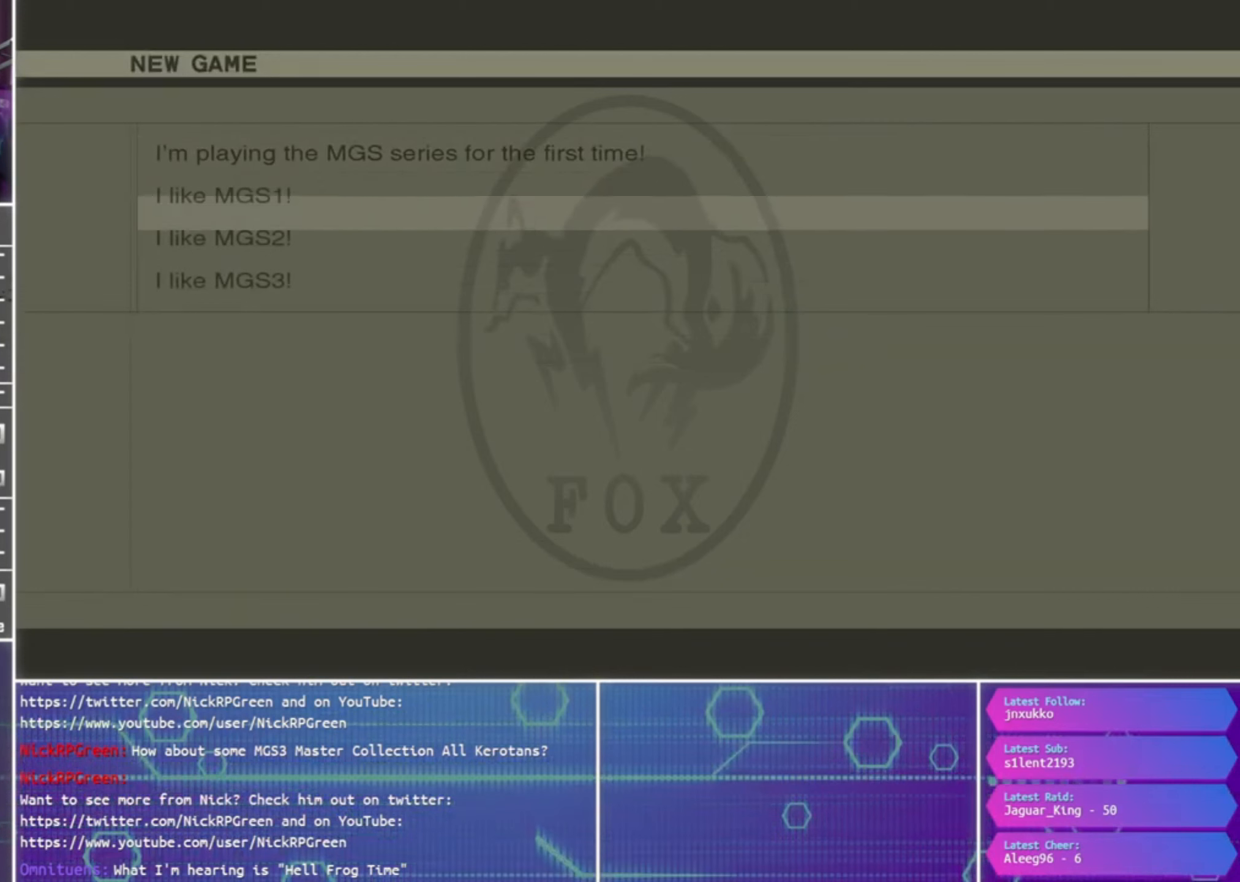
{"buttons": [], "left_stick": "center", "right_stick": "center", "events": [[67, "DPAD_DOWN", "down"], [167, "DPAD_DOWN", "up"], [267, "DPAD_DOWN", "down"], [333, "DPAD_DOWN", "up"]]}
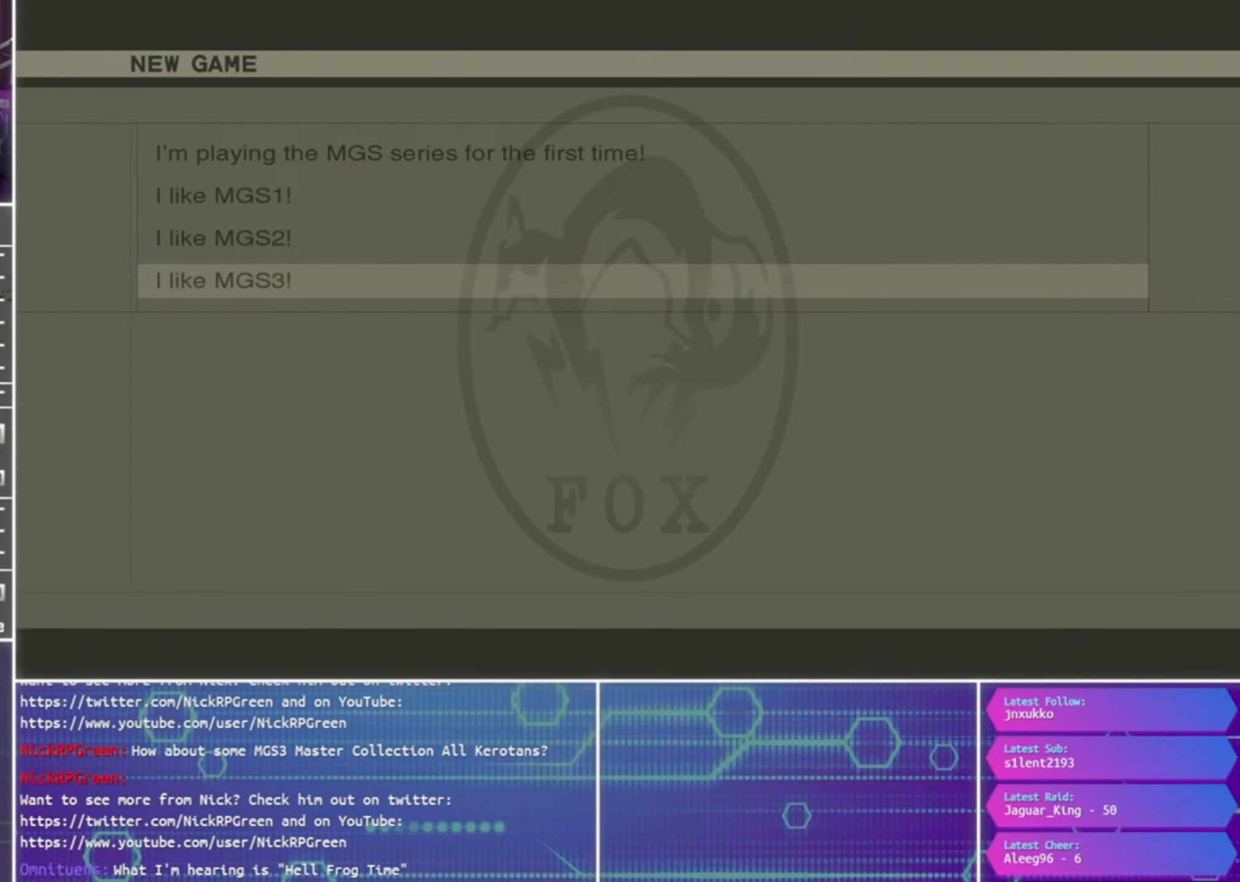
{"buttons": [], "left_stick": "center", "right_stick": "center", "events": [[367, "CROSS", "down"], [467, "CROSS", "up"]]}
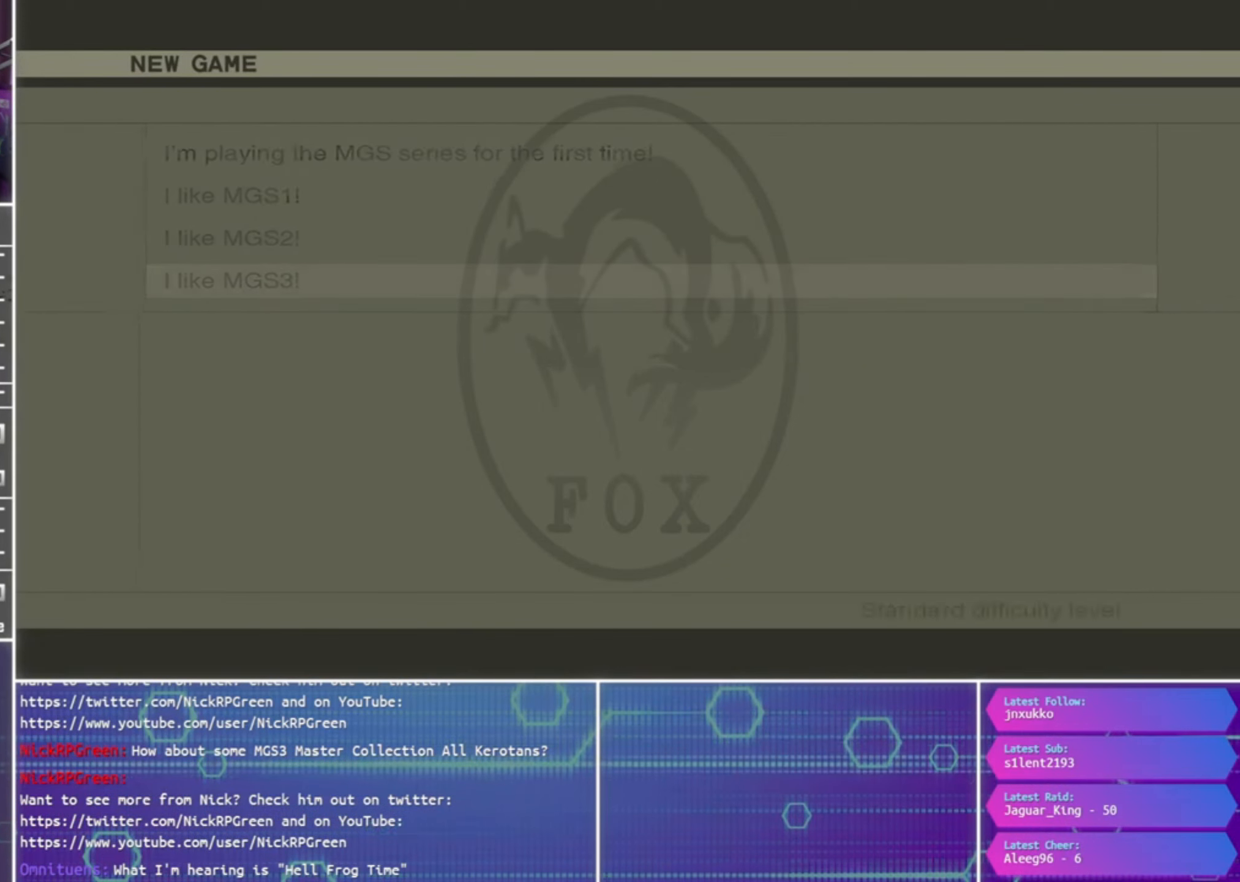
{"buttons": [], "left_stick": "center", "right_stick": "center", "events": []}
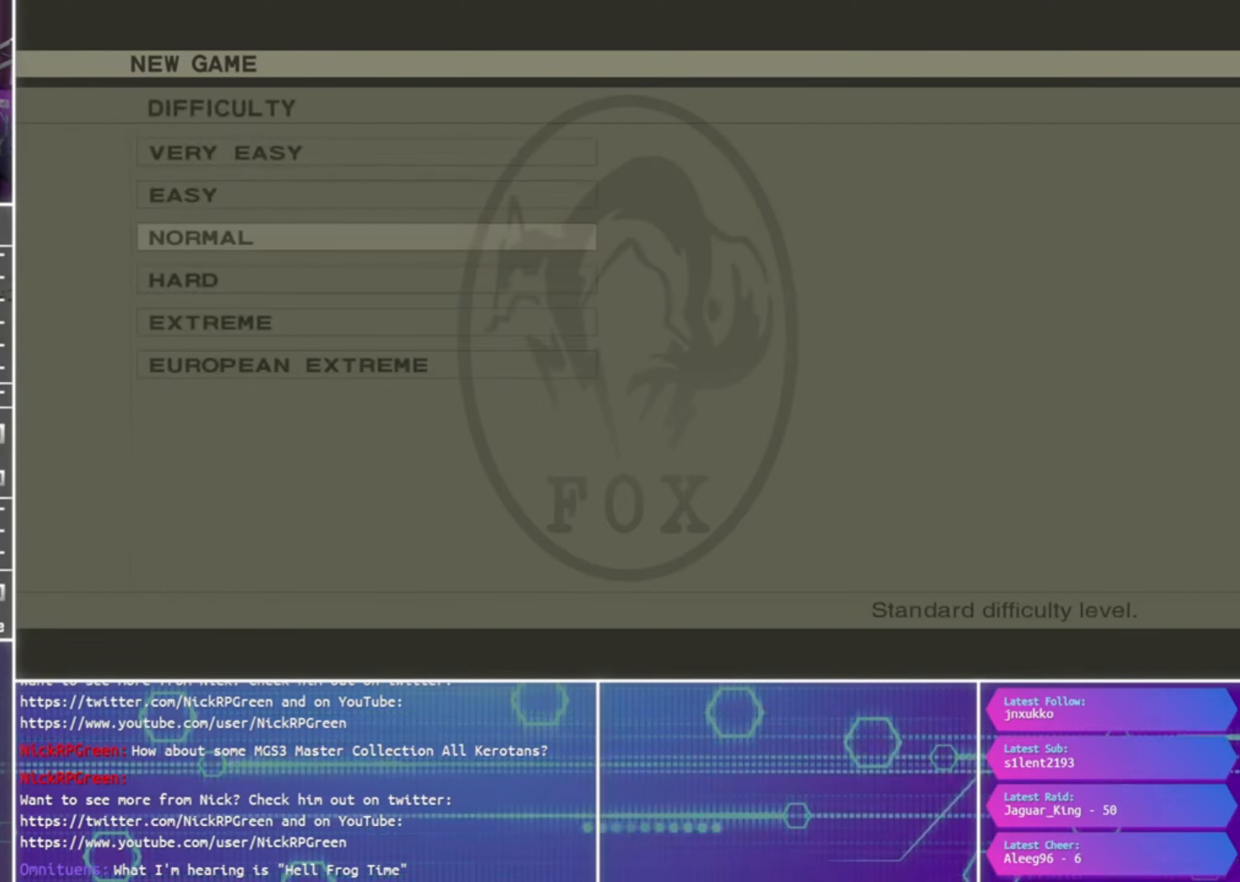
{"buttons": [], "left_stick": "center", "right_stick": "center", "events": [[233, "DPAD_UP", "down"], [333, "DPAD_UP", "up"], [433, "DPAD_UP", "down"], [500, "DPAD_UP", "up"]]}
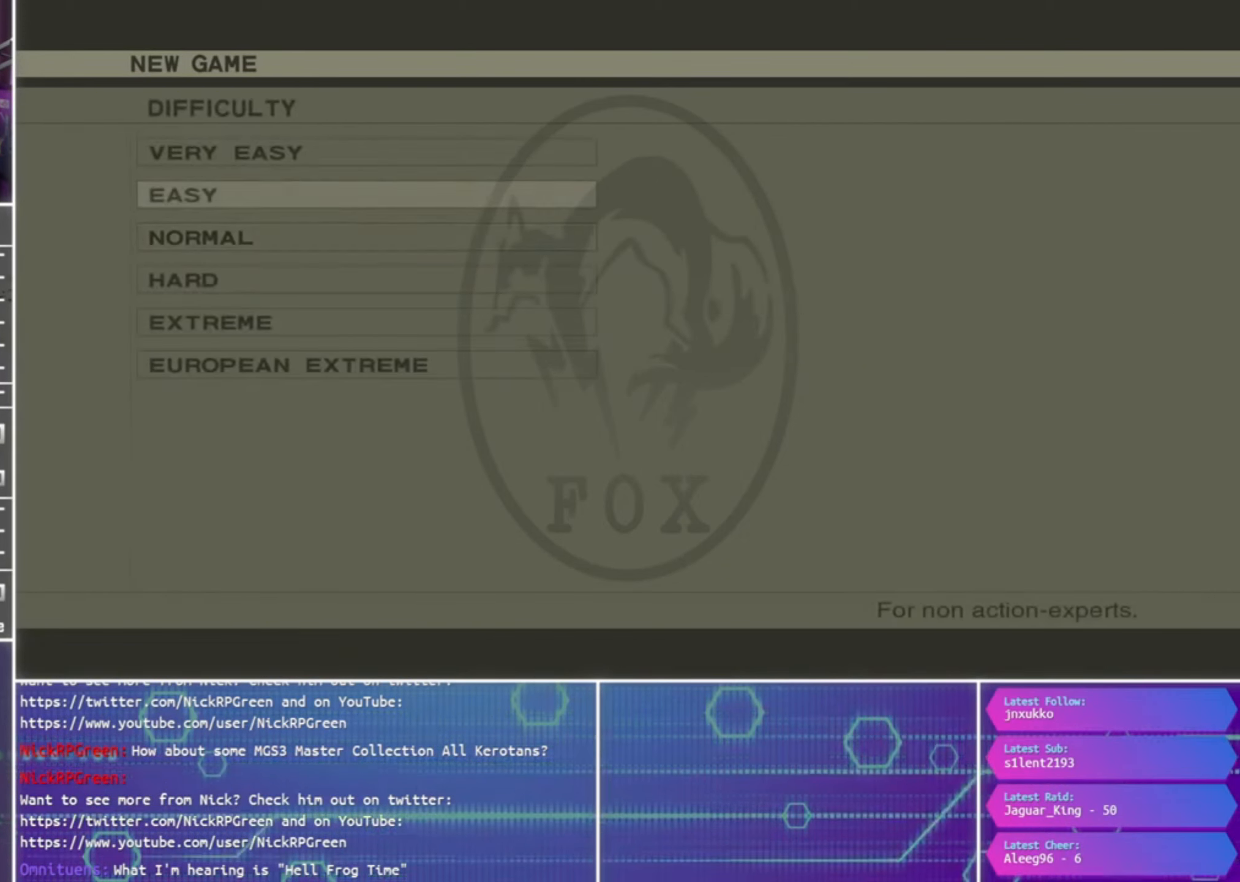
{"buttons": [], "left_stick": "center", "right_stick": "center", "events": []}
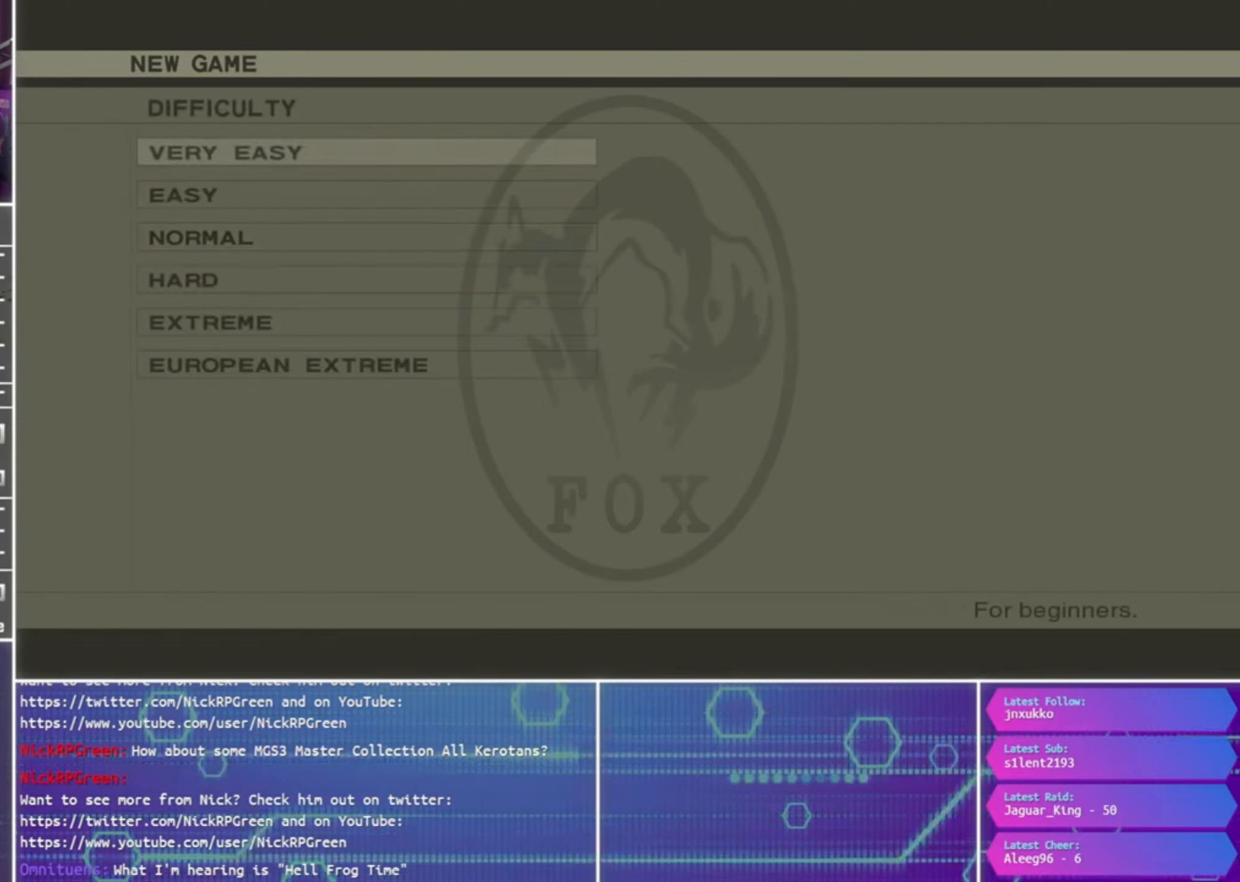
{"buttons": [], "left_stick": "center", "right_stick": "center", "events": []}
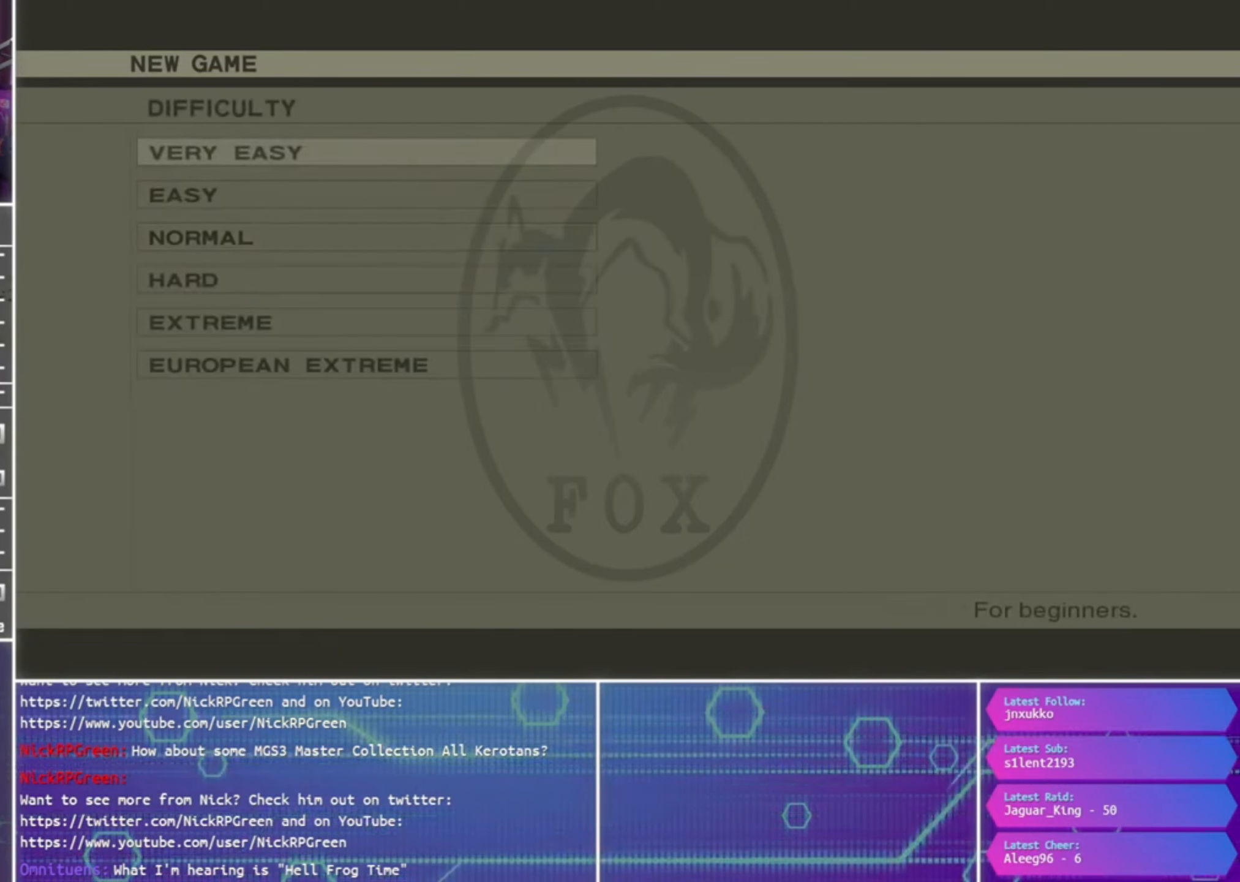
{"buttons": [], "left_stick": "center", "right_stick": "center", "events": []}
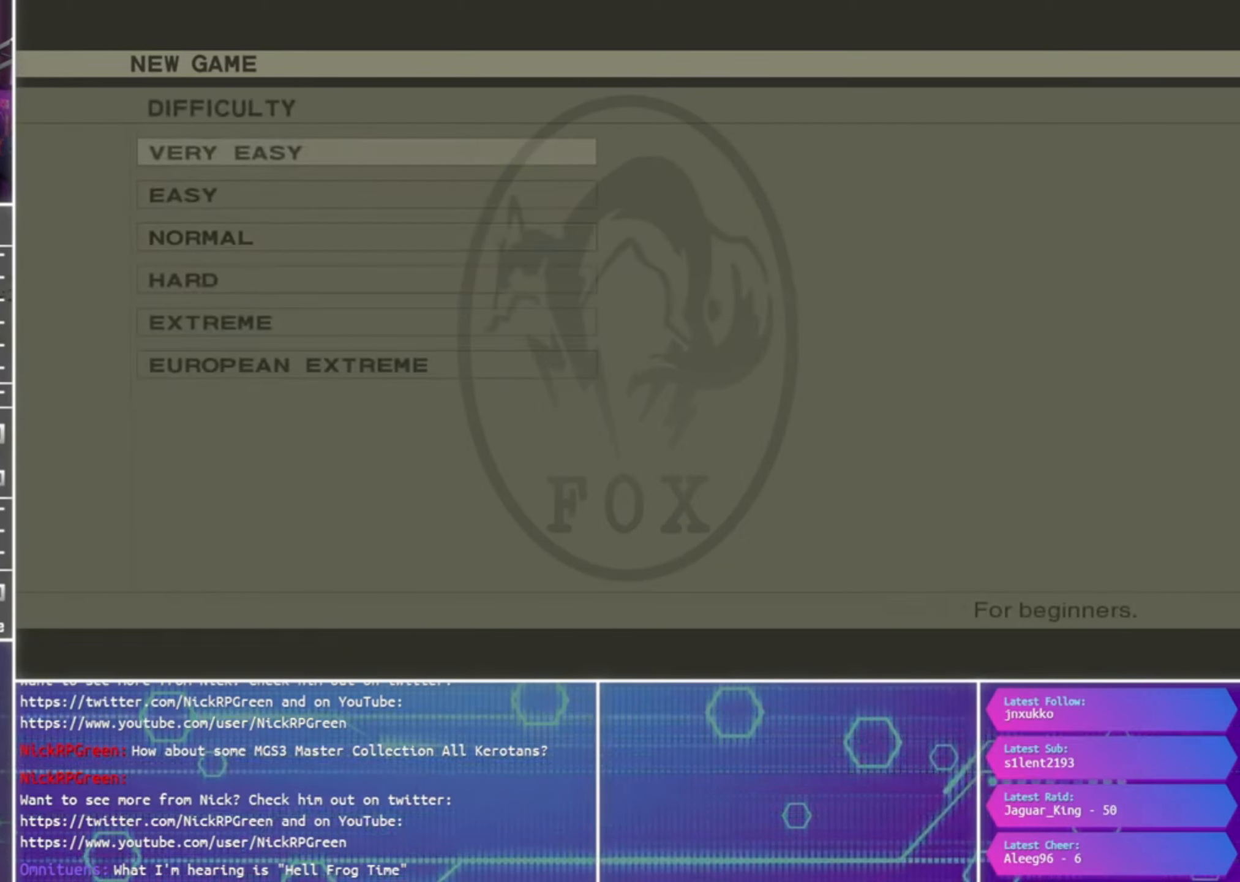
{"buttons": [], "left_stick": "center", "right_stick": "center", "events": []}
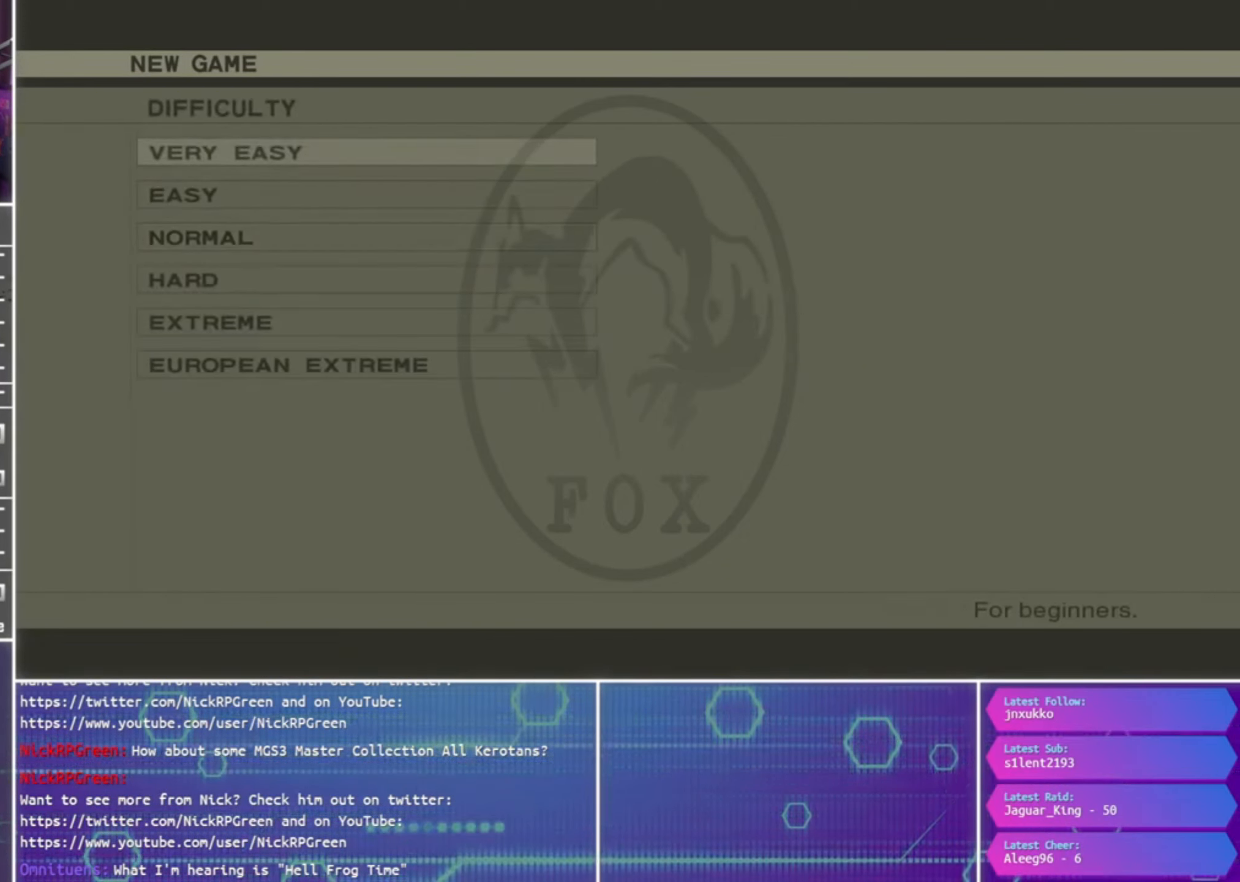
{"buttons": [], "left_stick": "center", "right_stick": "center", "events": []}
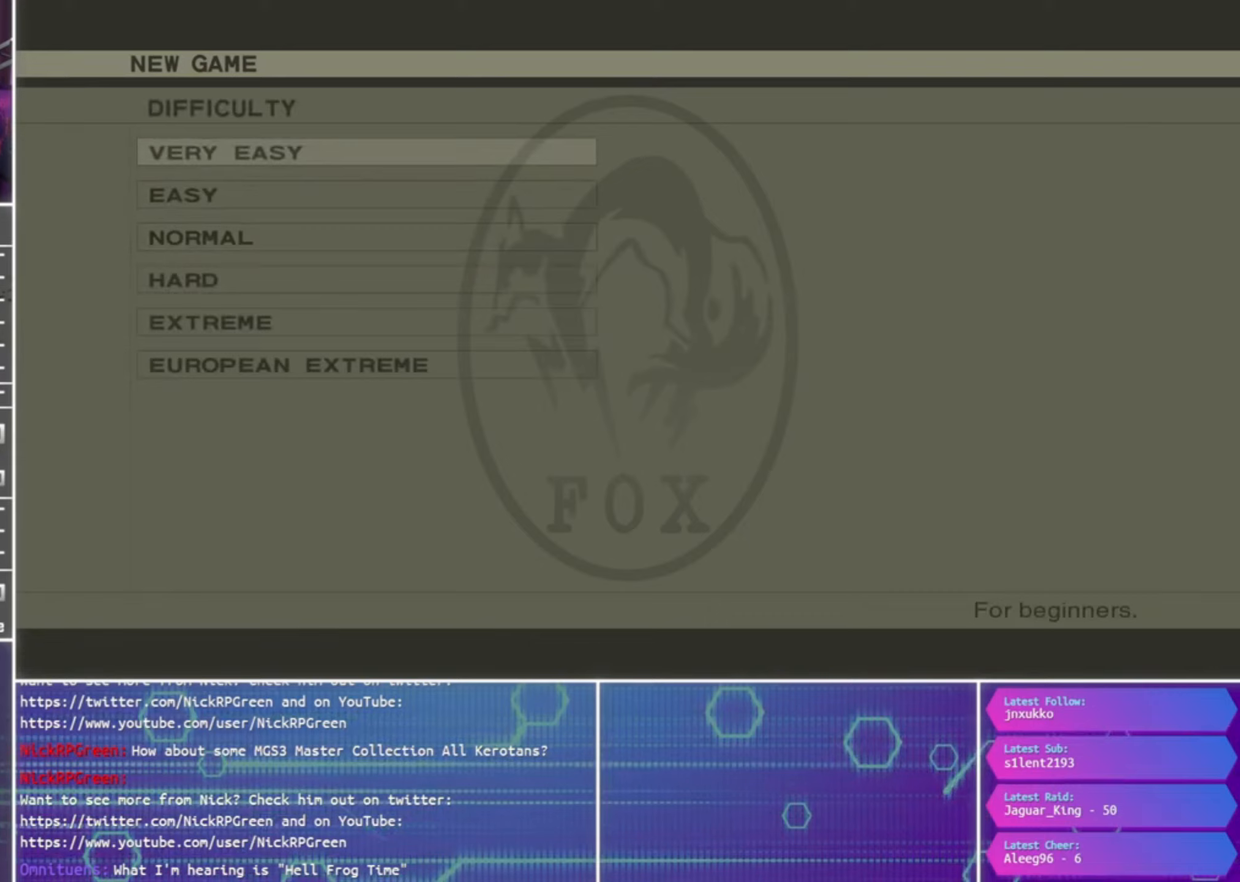
{"buttons": [], "left_stick": "center", "right_stick": "center", "events": [[34, "CROSS", "down"], [134, "CROSS", "up"]]}
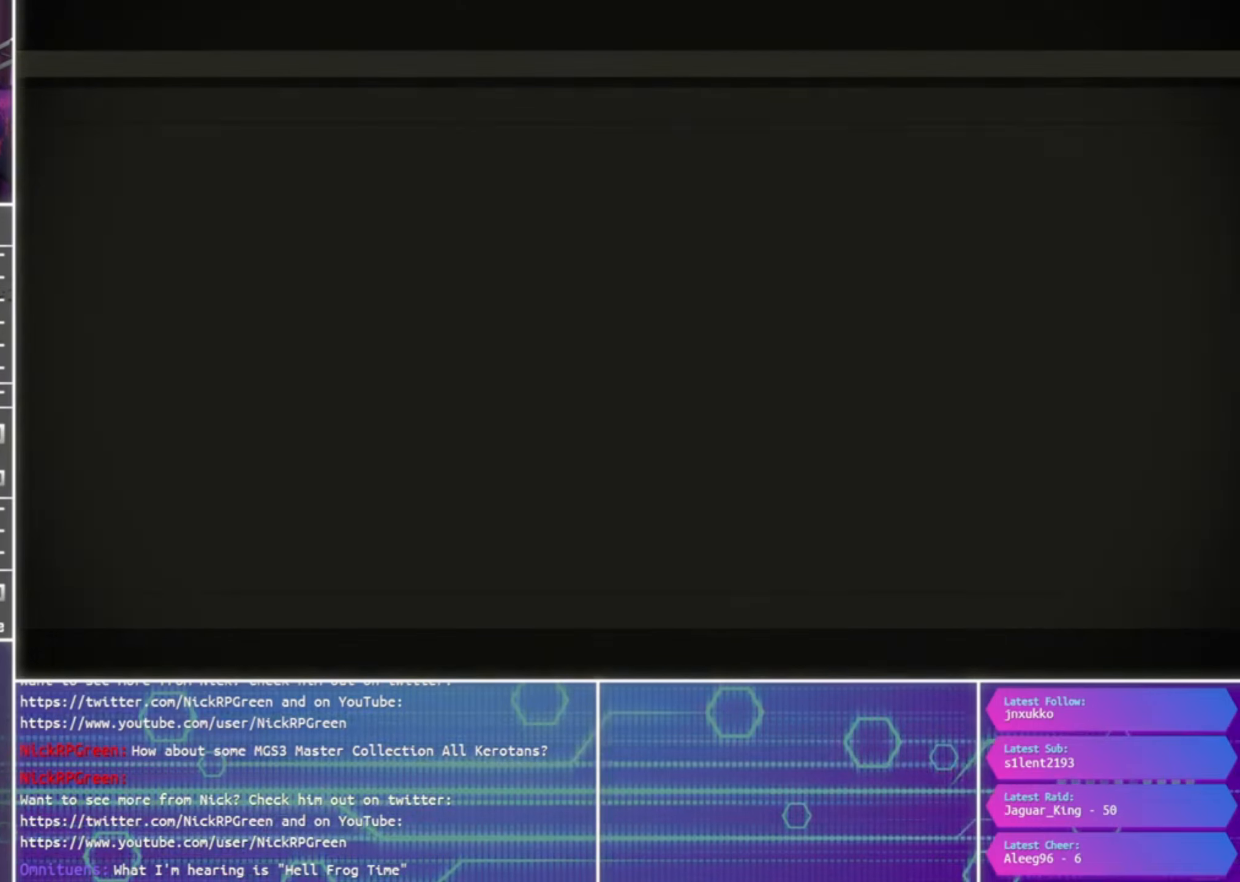
{"buttons": [], "left_stick": "center", "right_stick": "center", "events": []}
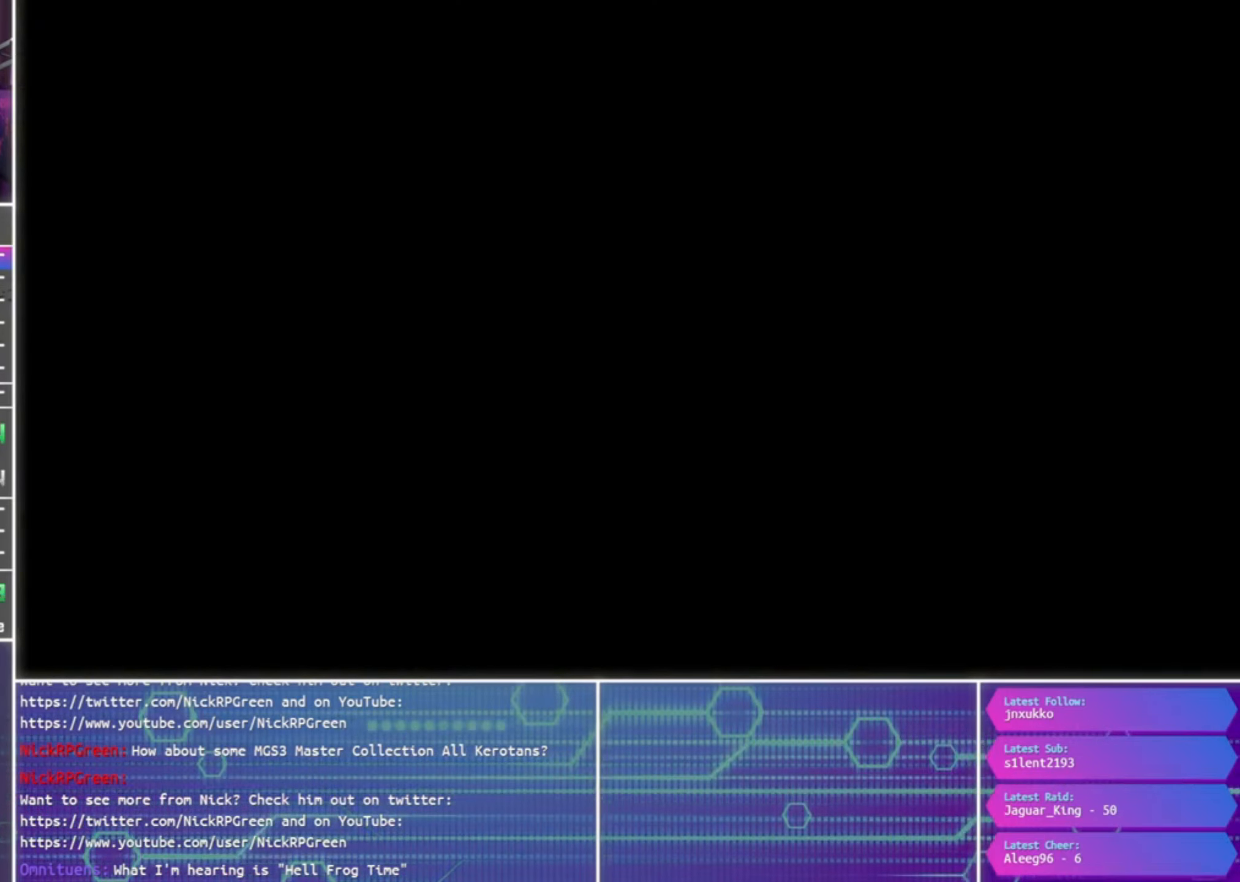
{"buttons": [], "left_stick": "center", "right_stick": "center", "events": []}
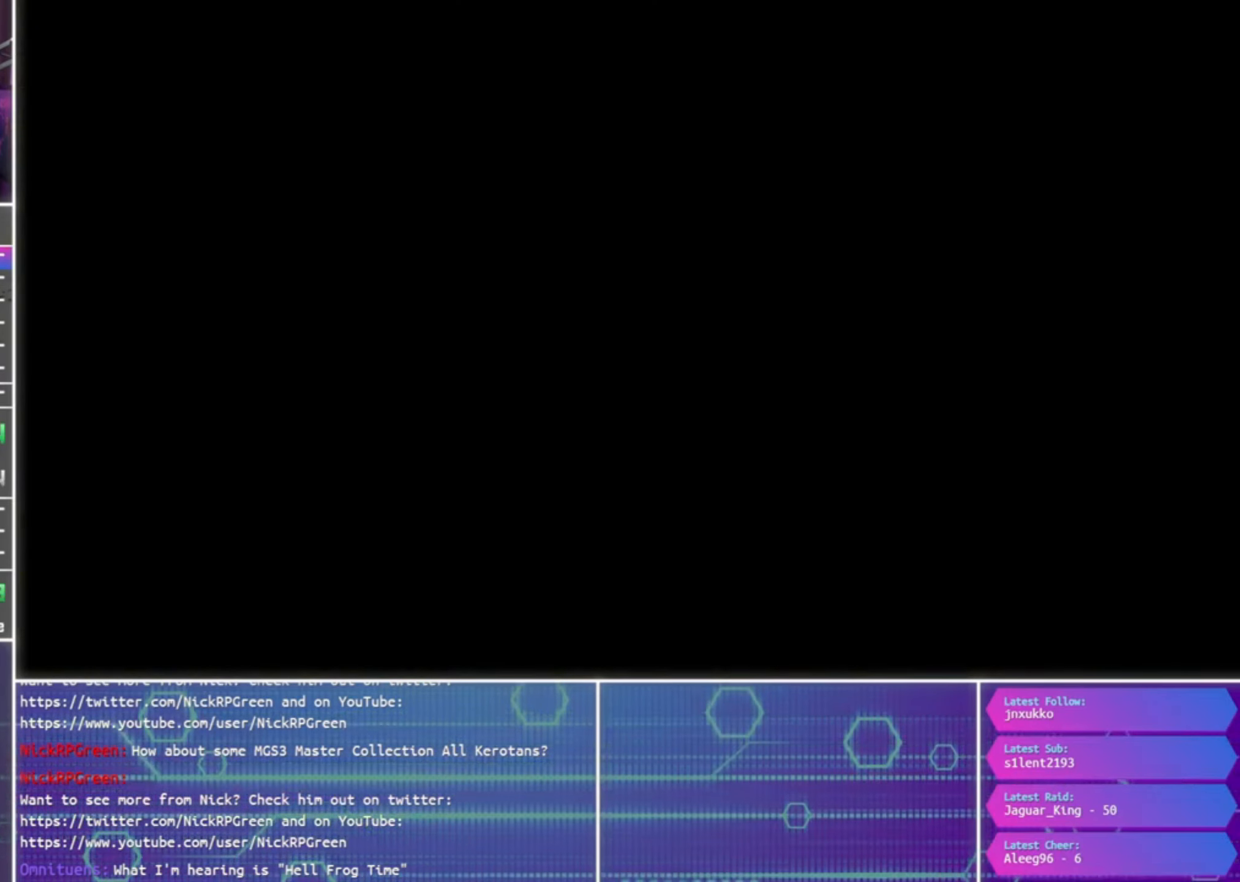
{"buttons": [], "left_stick": "center", "right_stick": "center", "events": []}
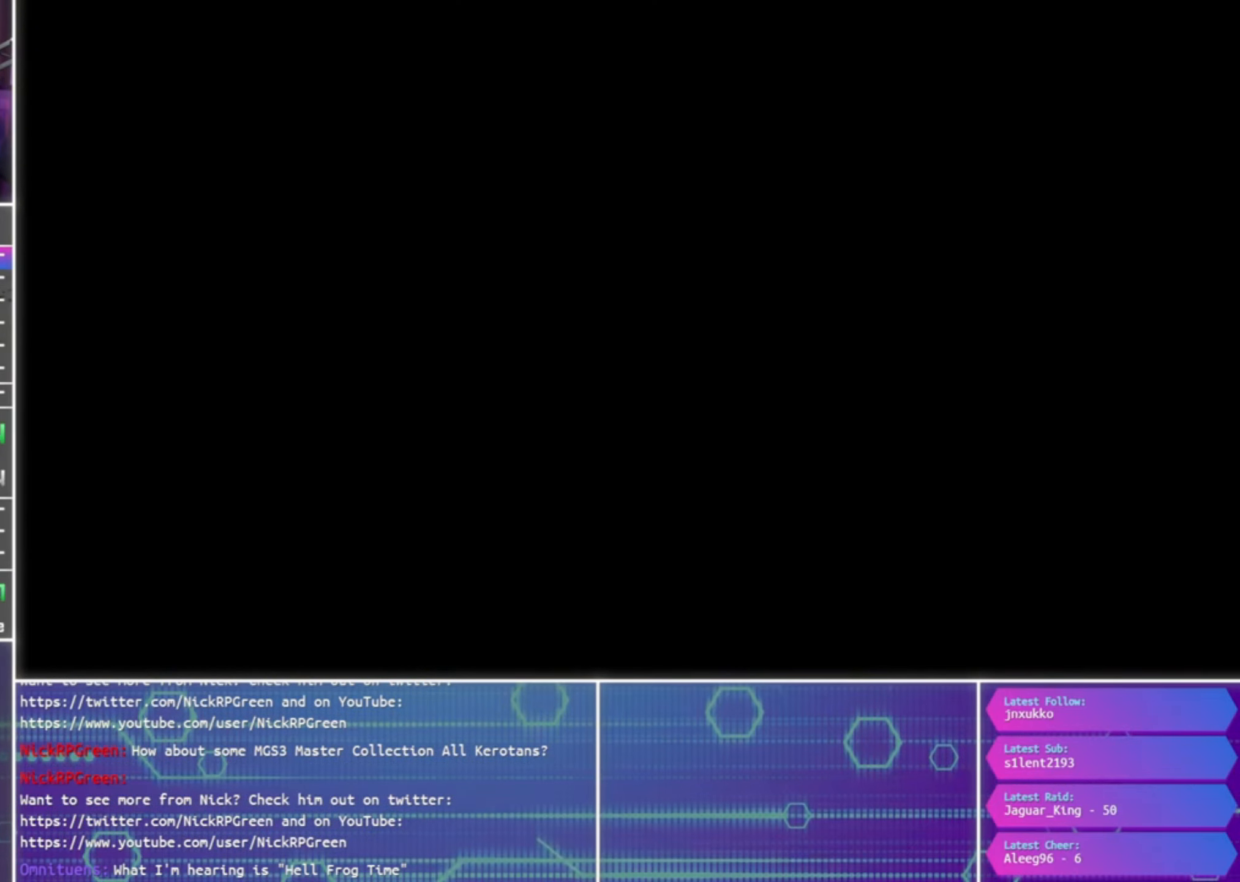
{"buttons": [], "left_stick": "center", "right_stick": "center", "events": []}
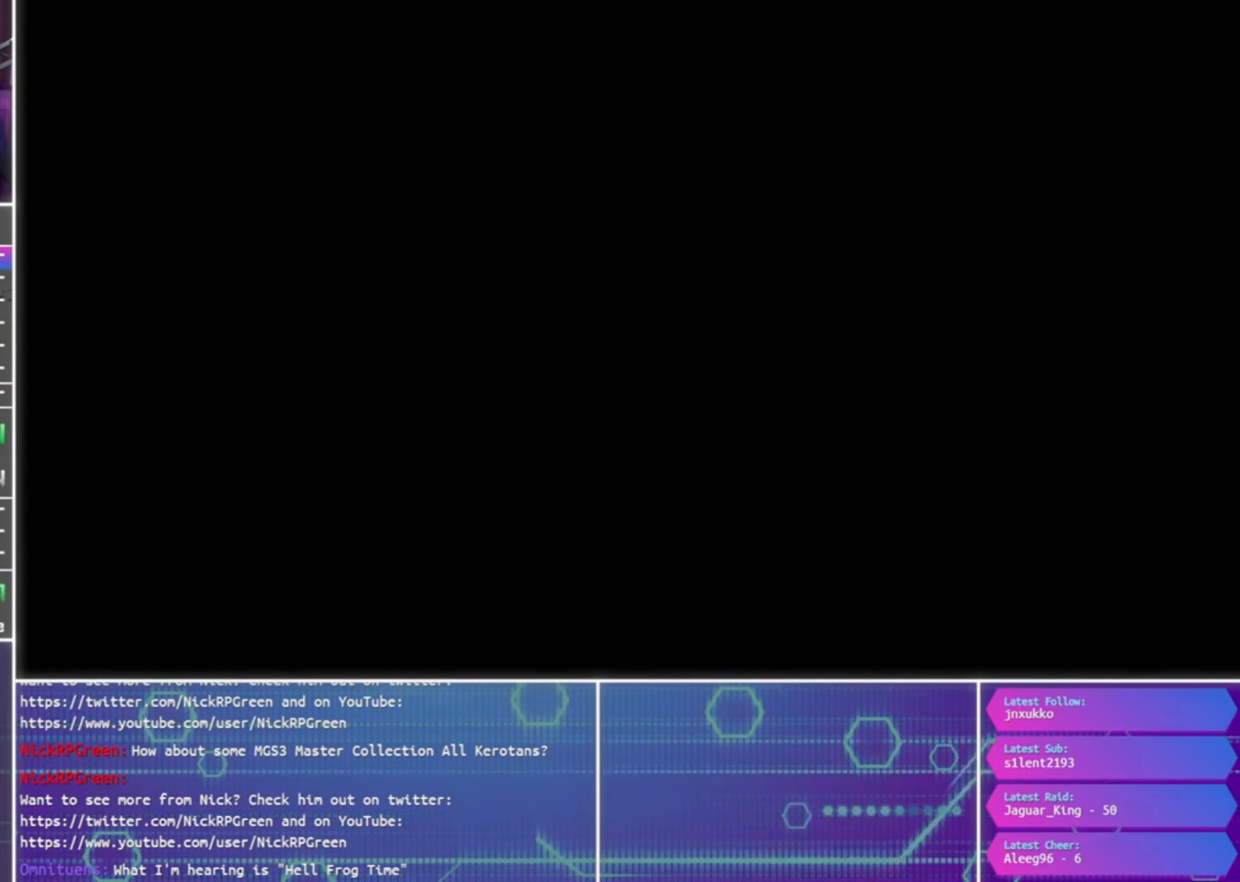
{"buttons": [], "left_stick": "center", "right_stick": "center", "events": []}
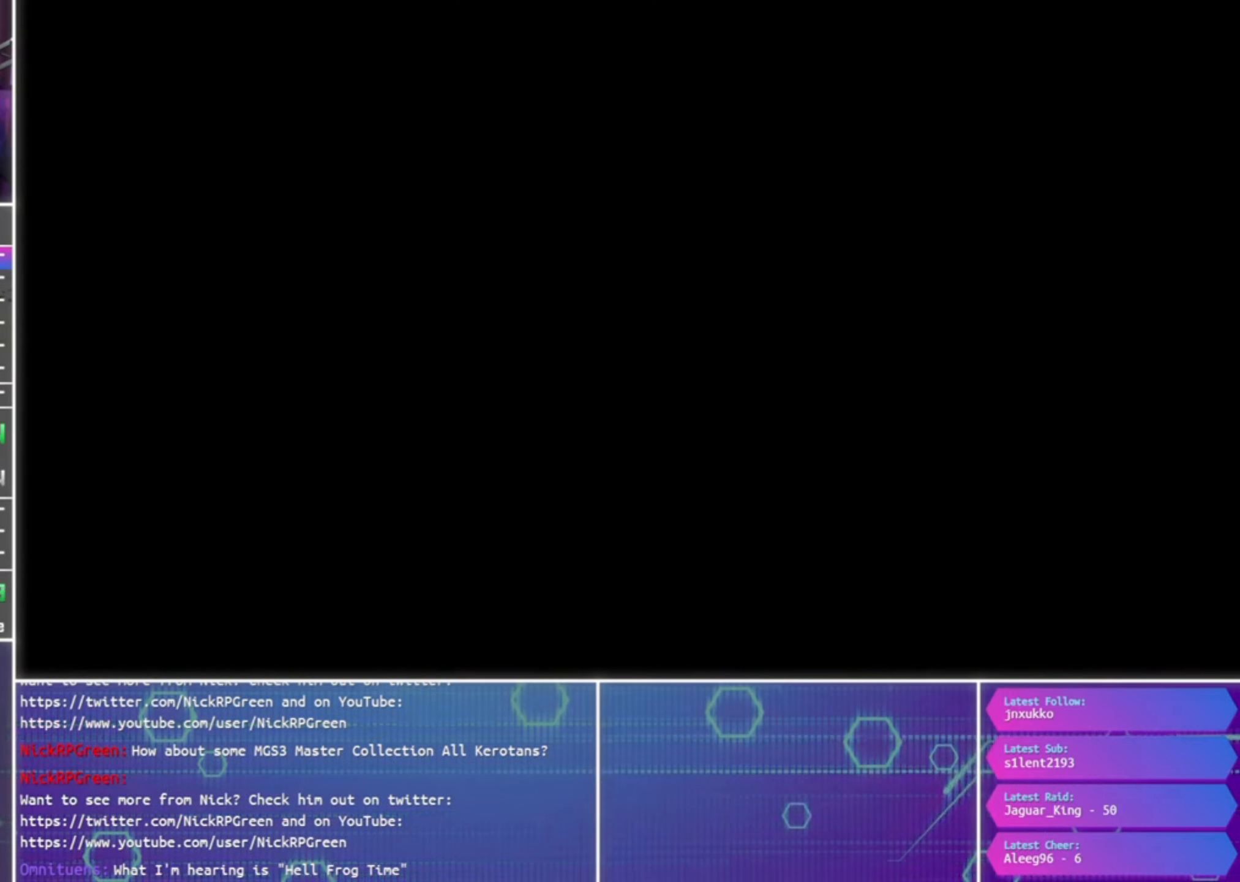
{"buttons": [], "left_stick": "center", "right_stick": "center", "events": []}
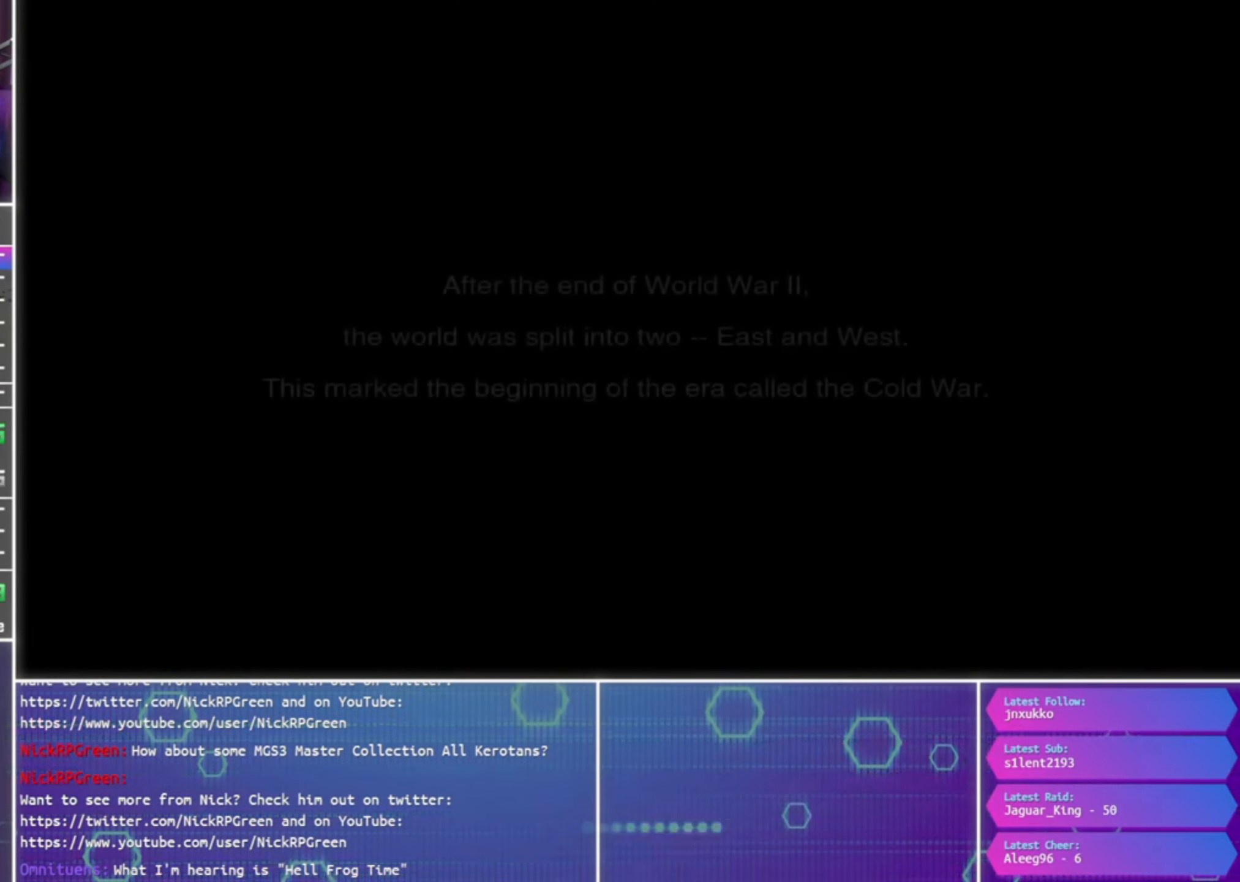
{"buttons": [], "left_stick": "center", "right_stick": "center", "events": []}
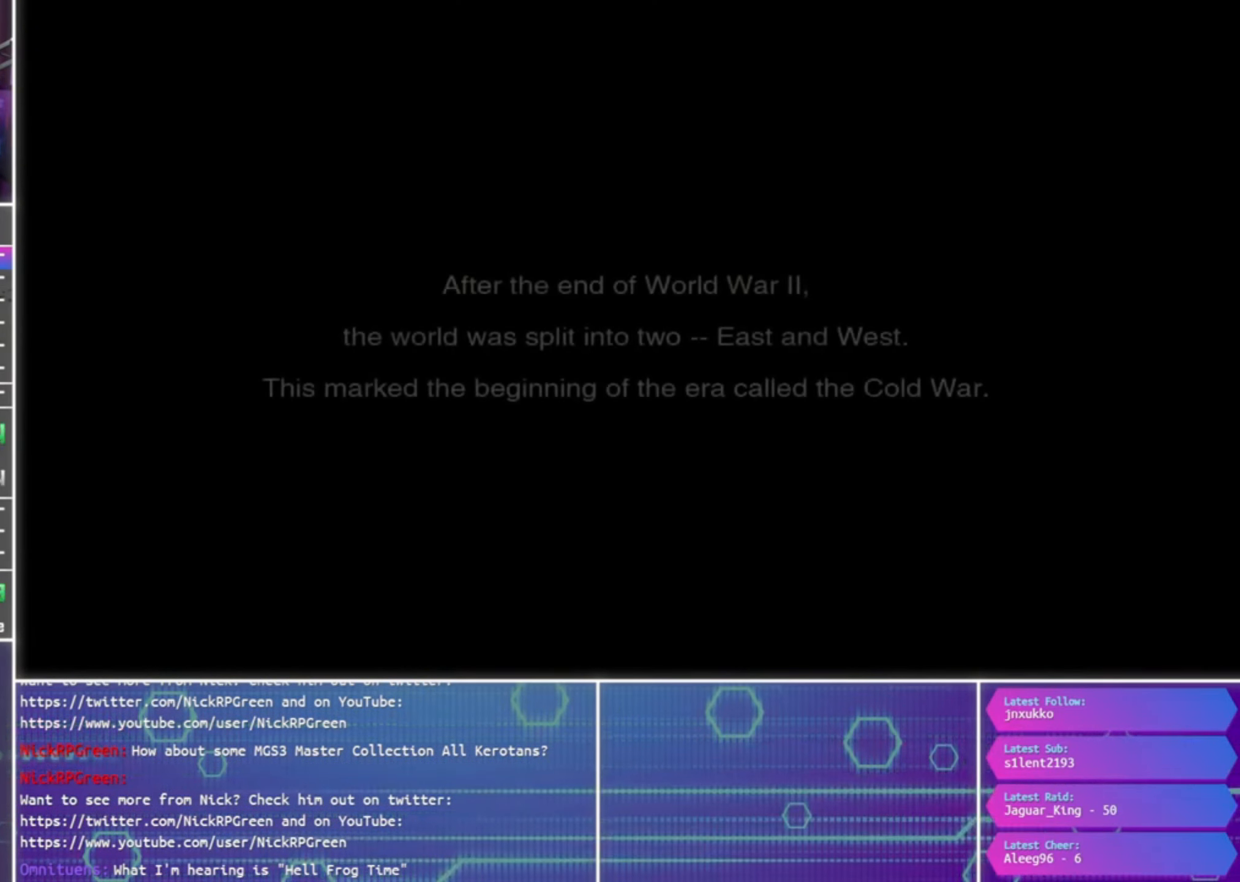
{"buttons": [], "left_stick": "center", "right_stick": "center", "events": []}
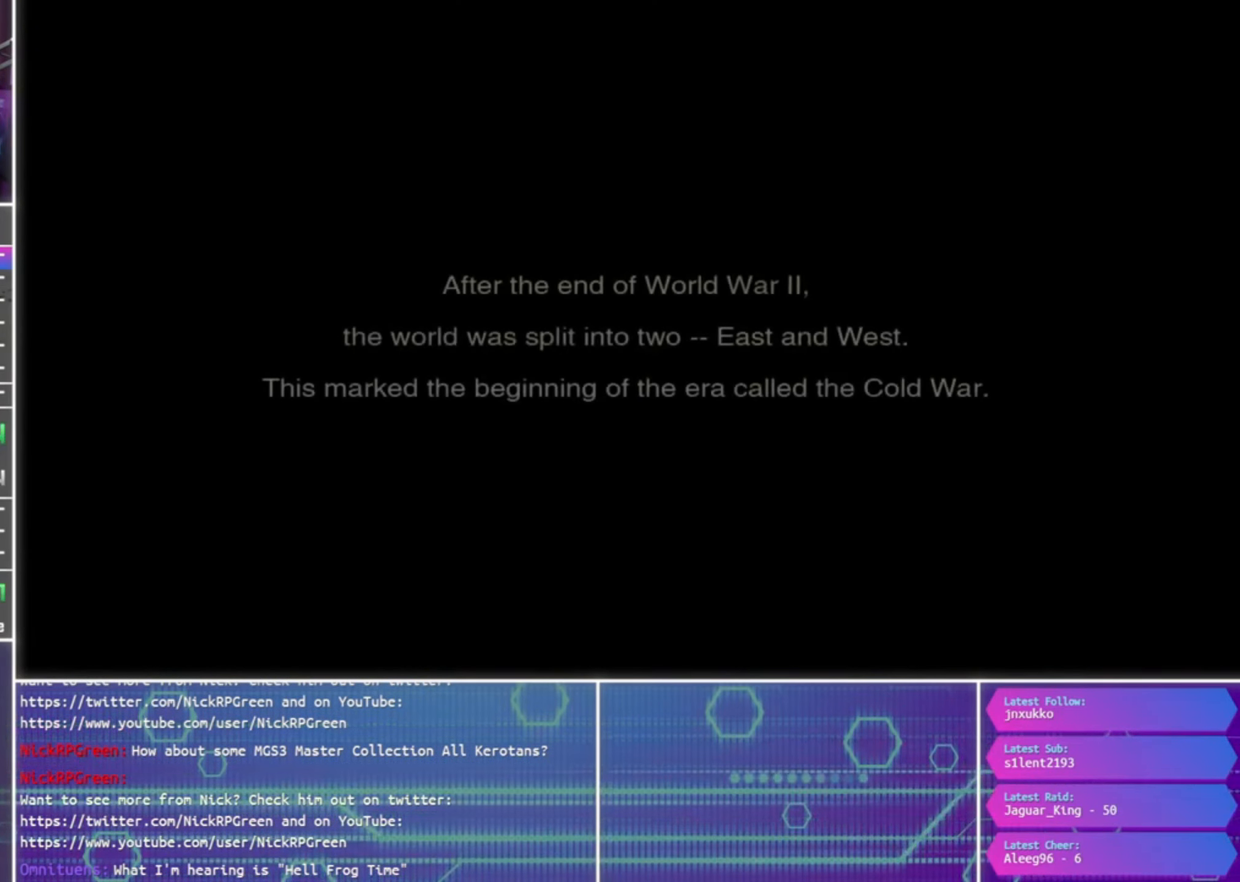
{"buttons": [], "left_stick": "center", "right_stick": "center", "events": []}
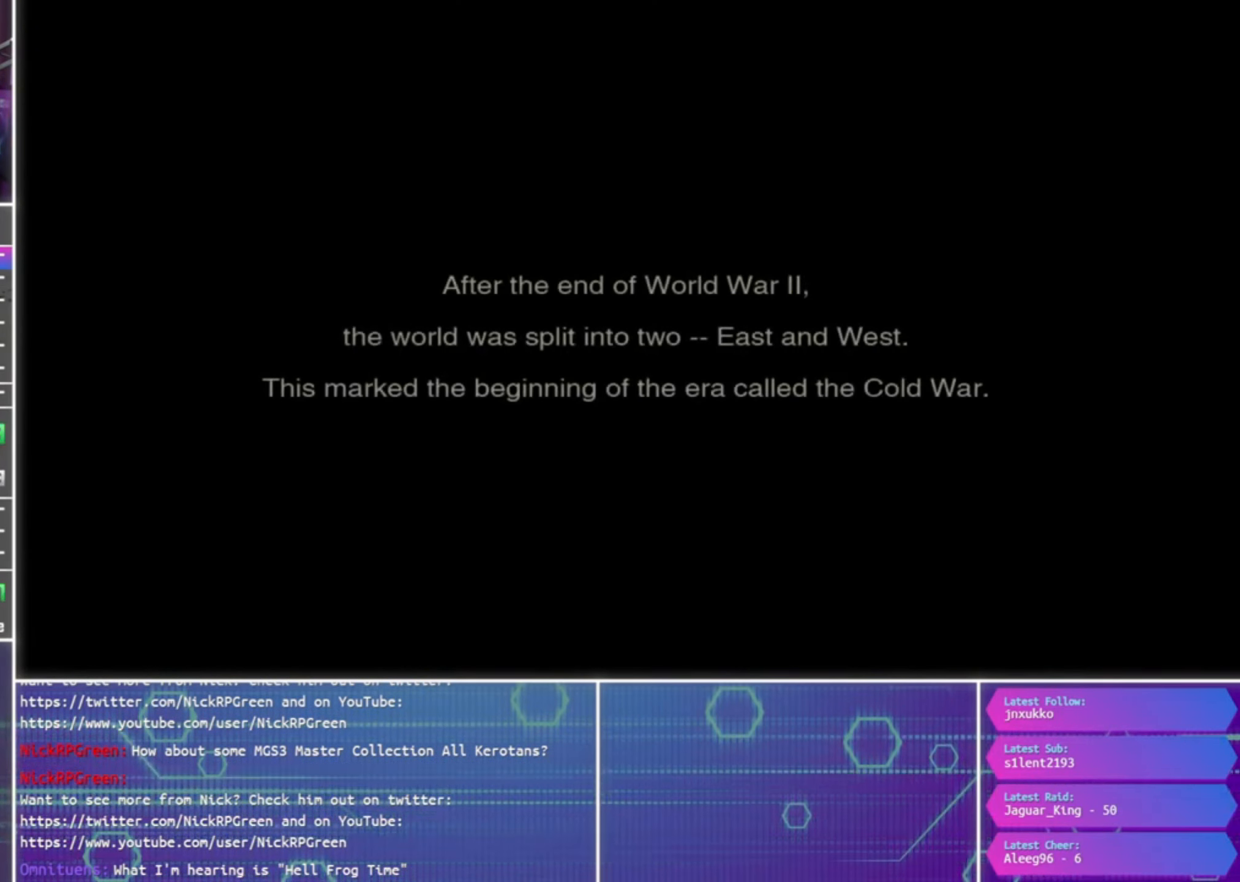
{"buttons": [], "left_stick": "center", "right_stick": "center", "events": [[266, "CIRCLE", "down"], [333, "CIRCLE", "up"], [433, "CIRCLE", "down"], [500, "CIRCLE", "up"]]}
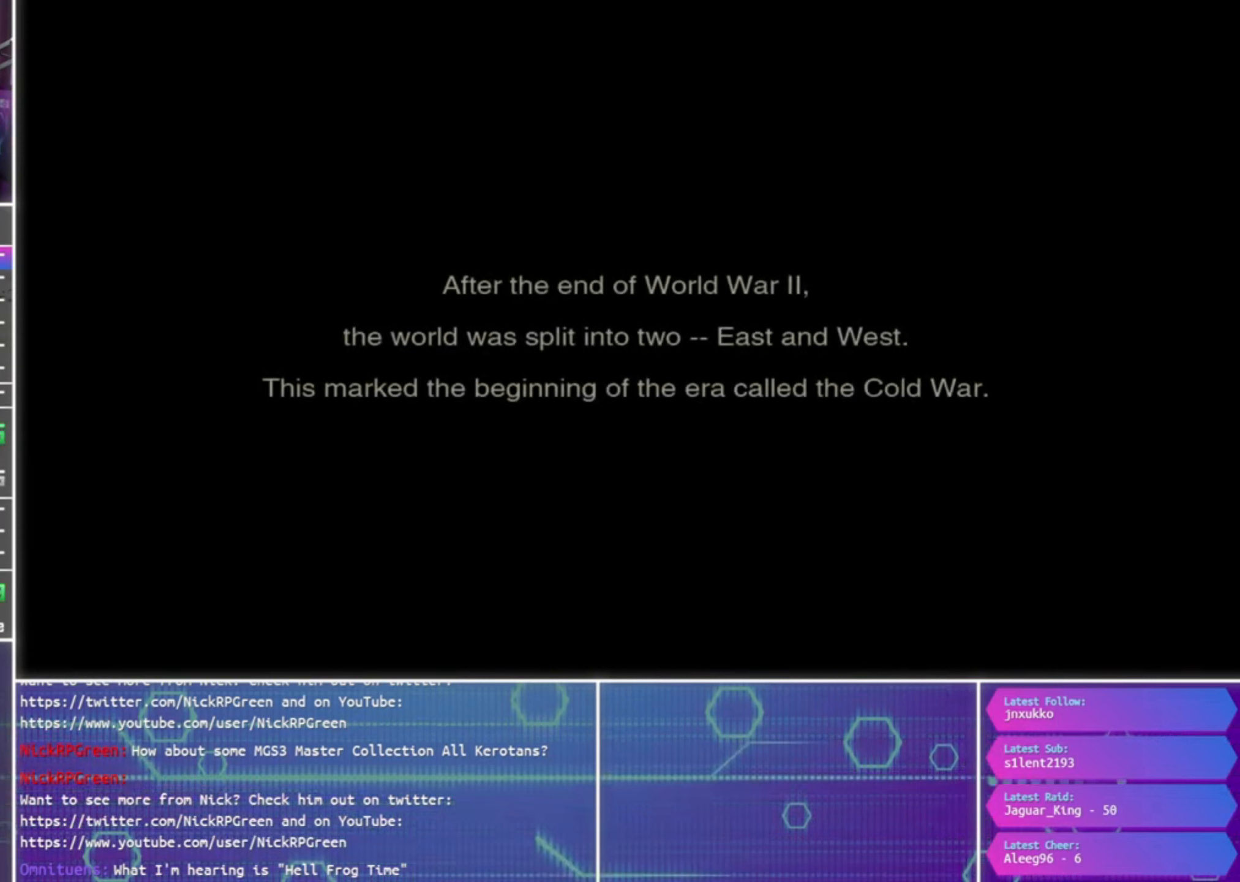
{"buttons": ["CROSS"], "left_stick": "center", "right_stick": "center", "events": [[66, "CIRCLE", "down"], [166, "CIRCLE", "up"], [266, "CROSS", "down"], [366, "CROSS", "up"], [433, "CROSS", "down"]]}
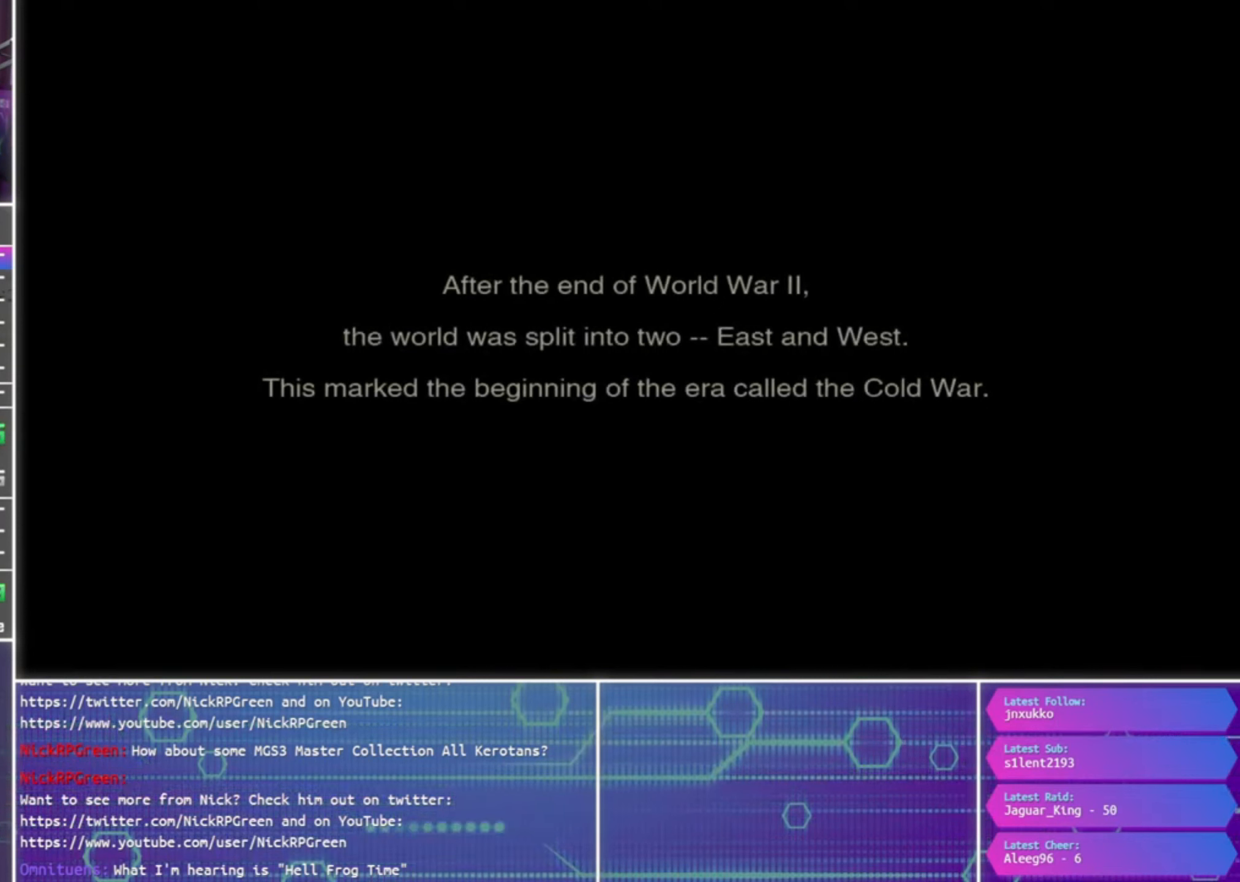
{"buttons": [], "left_stick": "center", "right_stick": "center", "events": [[33, "CROSS", "up"], [233, "CROSS", "down"], [266, "SQUARE", "down"], [400, "CROSS", "up"], [400, "SQUARE", "up"]]}
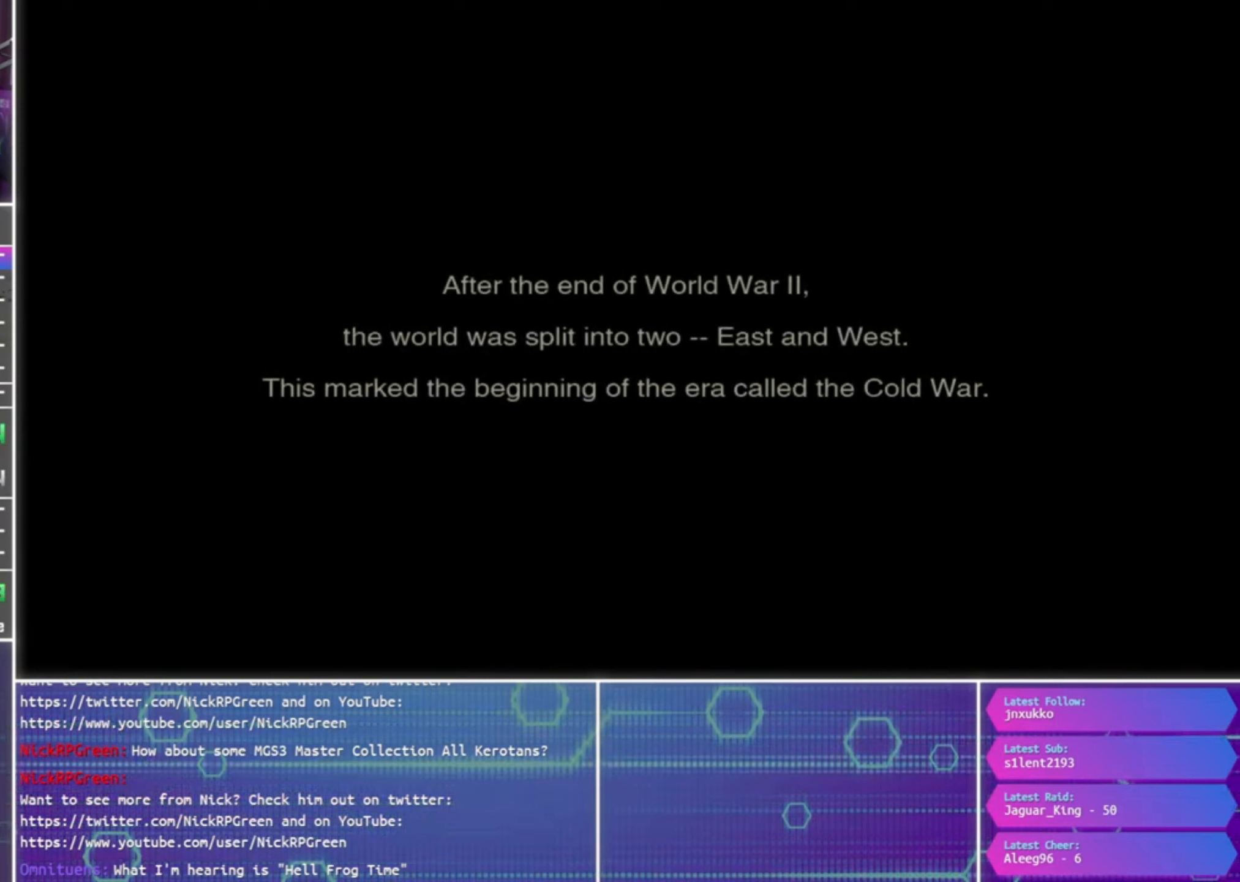
{"buttons": ["CIRCLE"], "left_stick": "center", "right_stick": "center", "events": [[133, "CIRCLE", "down"], [266, "CIRCLE", "up"], [333, "CIRCLE", "down"], [433, "CIRCLE", "up"], [500, "CIRCLE", "down"]]}
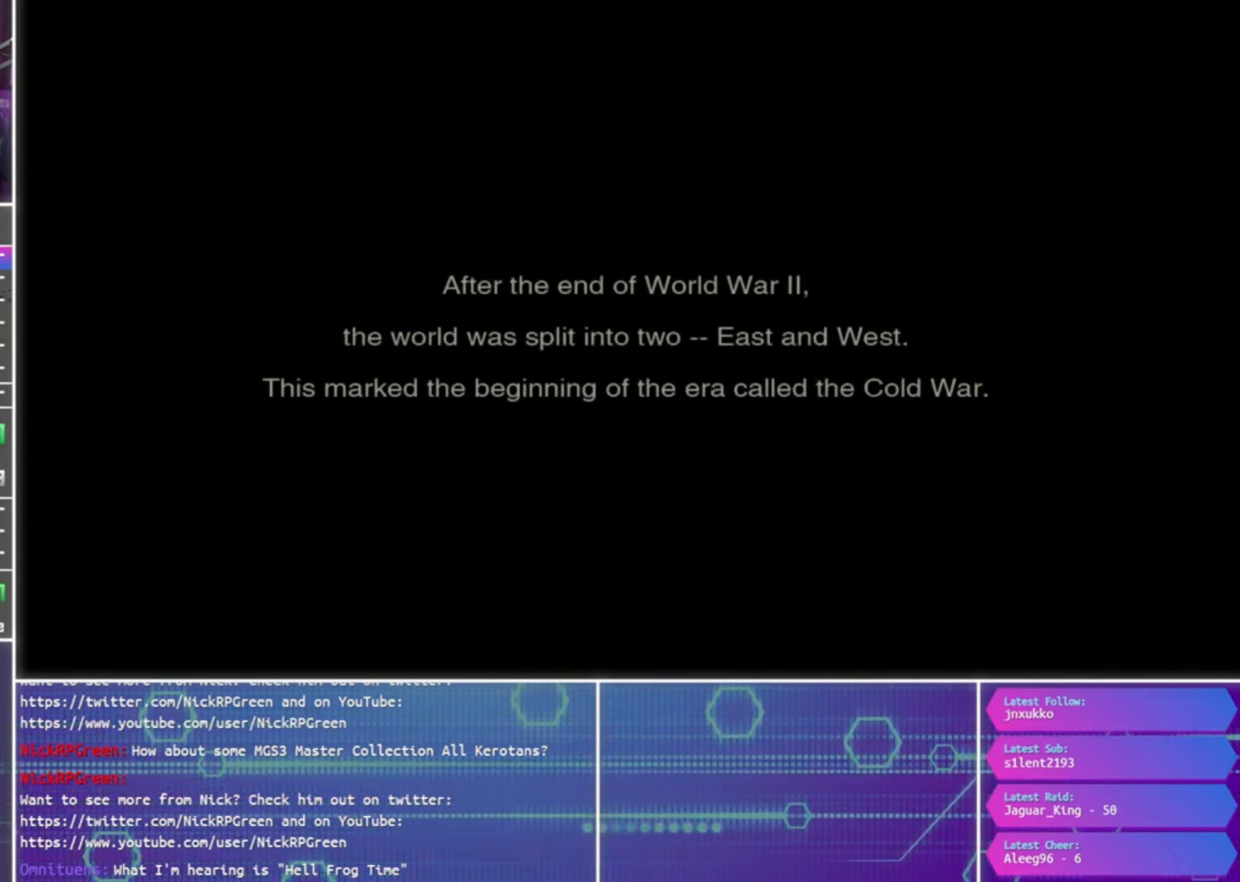
{"buttons": [], "left_stick": "center", "right_stick": "center", "events": [[100, "CIRCLE", "up"], [166, "CIRCLE", "down"], [233, "CIRCLE", "up"]]}